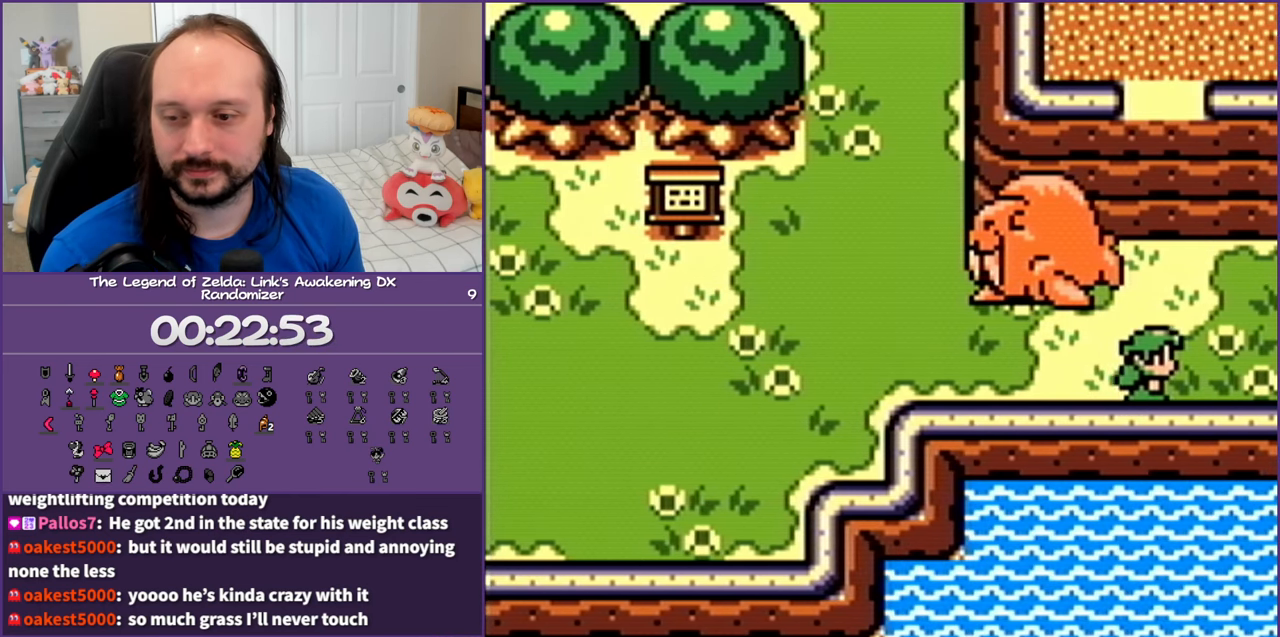
Gameplay with a controller (Nintendo layout); each line is a JSON object with the inputs held at the frame after it. "events" lists button and stick changes between this image and that frame as [ms after this image, input, new state], when the widget could be followed in between. Not read: L3 R3 START.
{"buttons": ["DPAD_RIGHT"], "events": []}
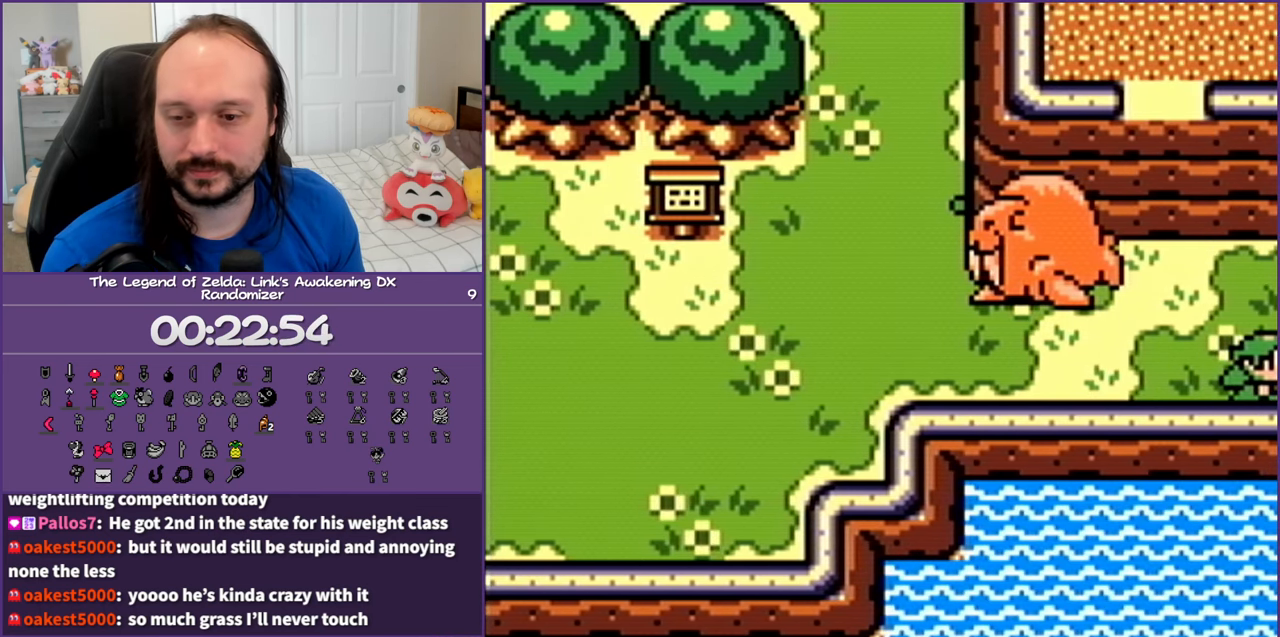
{"buttons": ["DPAD_RIGHT"], "events": []}
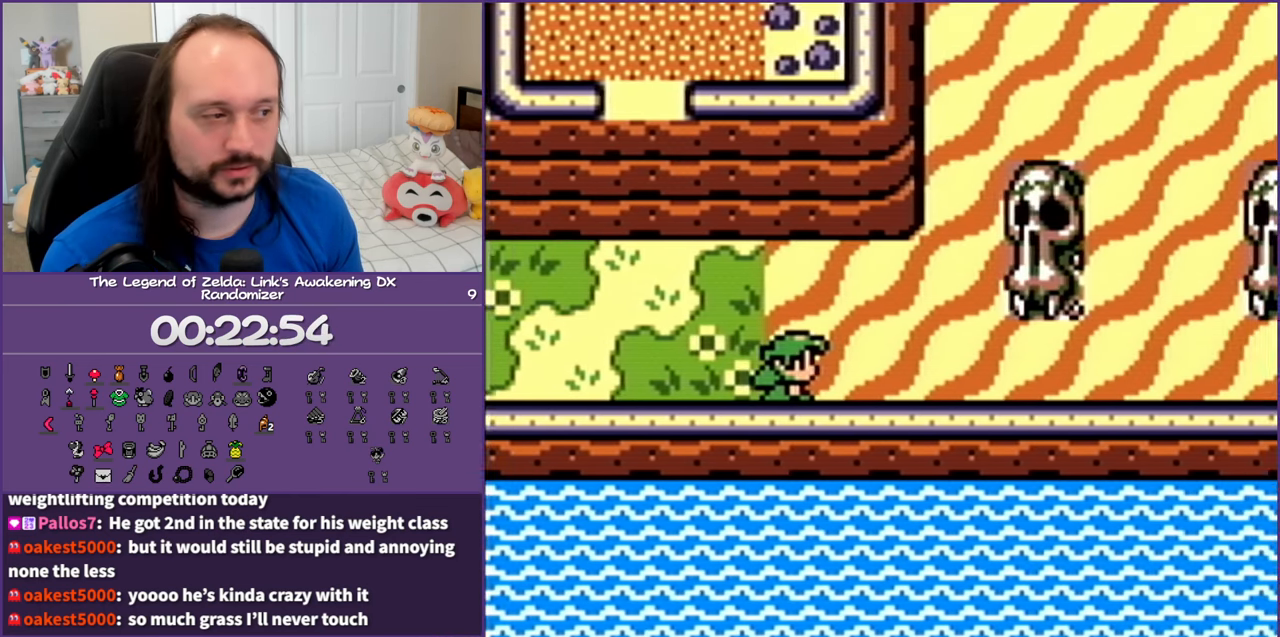
{"buttons": ["DPAD_UP", "DPAD_RIGHT"], "events": [[250, "DPAD_UP", "down"]]}
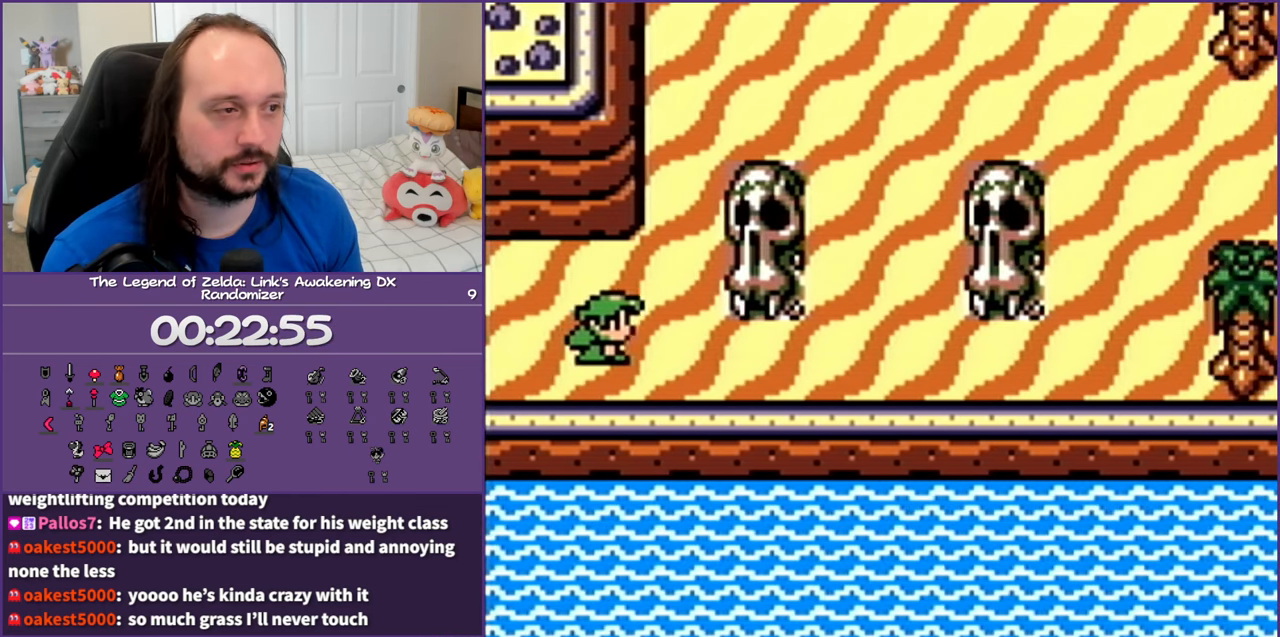
{"buttons": ["DPAD_UP"], "events": [[333, "DPAD_RIGHT", "up"]]}
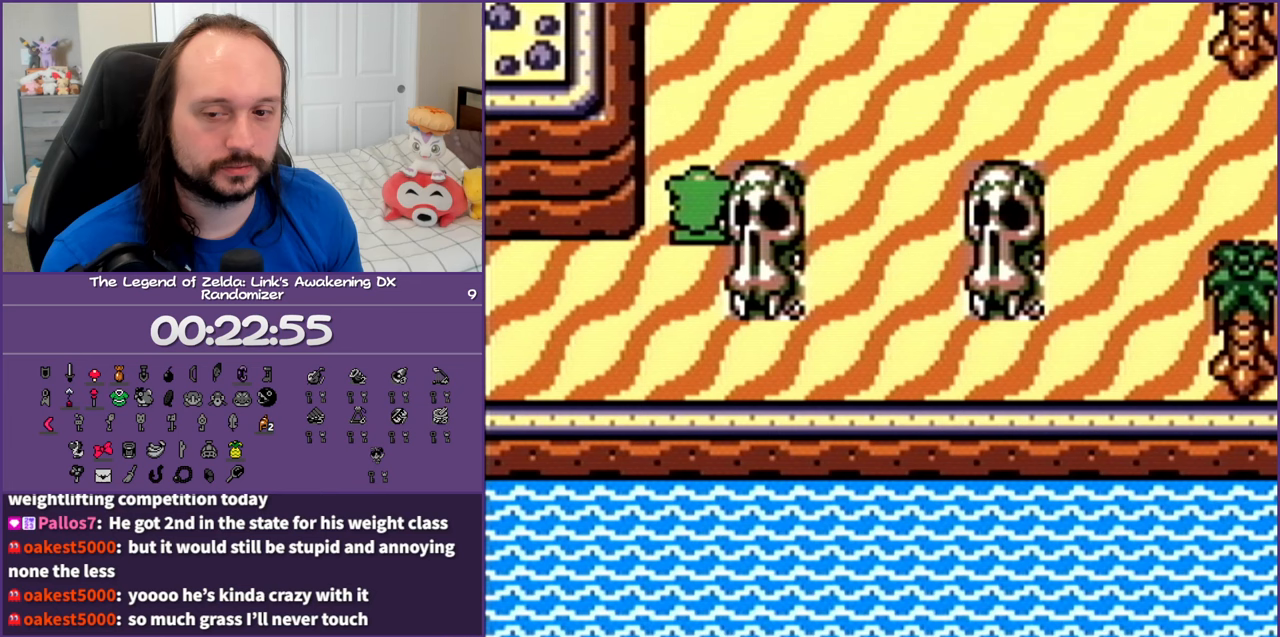
{"buttons": ["DPAD_UP", "DPAD_RIGHT"], "events": [[167, "DPAD_RIGHT", "down"]]}
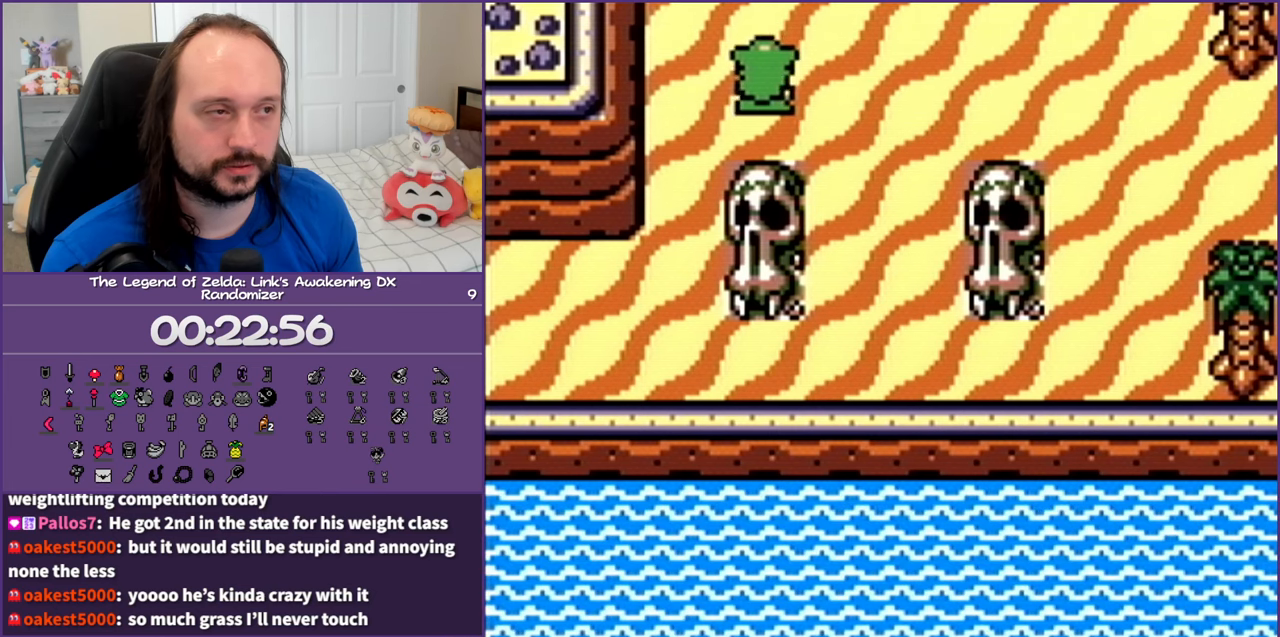
{"buttons": ["DPAD_UP"], "events": [[150, "DPAD_RIGHT", "up"]]}
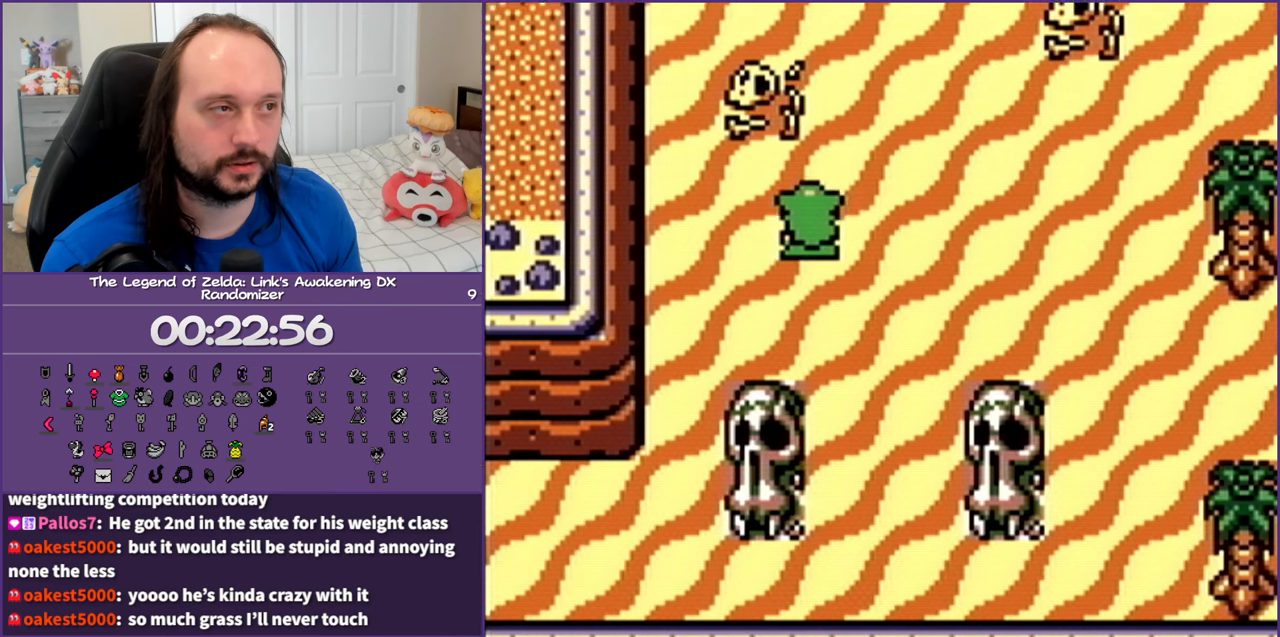
{"buttons": ["DPAD_UP", "DPAD_RIGHT"], "events": [[250, "DPAD_RIGHT", "down"]]}
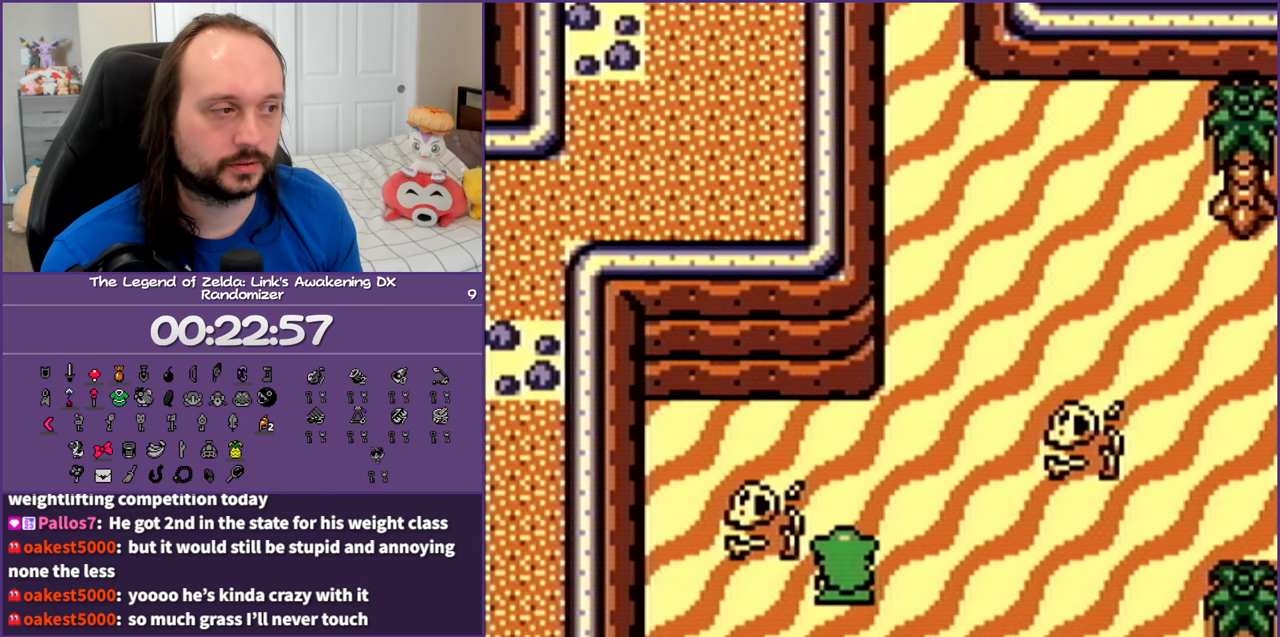
{"buttons": ["DPAD_UP"], "events": [[433, "DPAD_RIGHT", "up"]]}
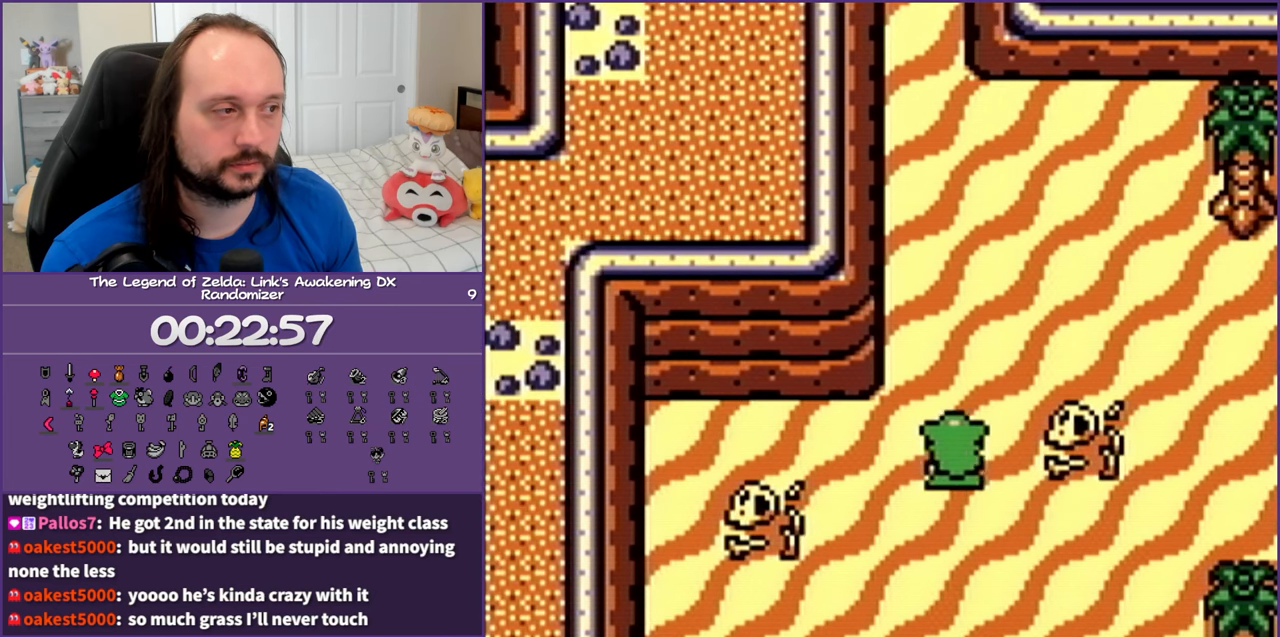
{"buttons": ["DPAD_UP"], "events": []}
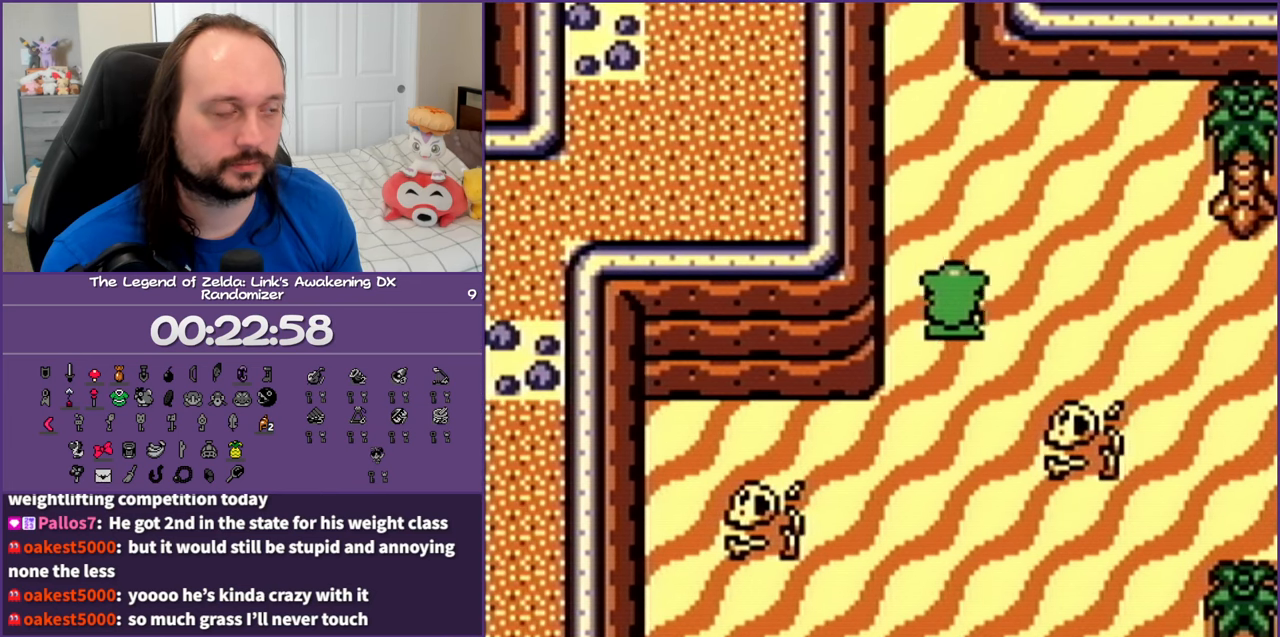
{"buttons": ["DPAD_UP"], "events": []}
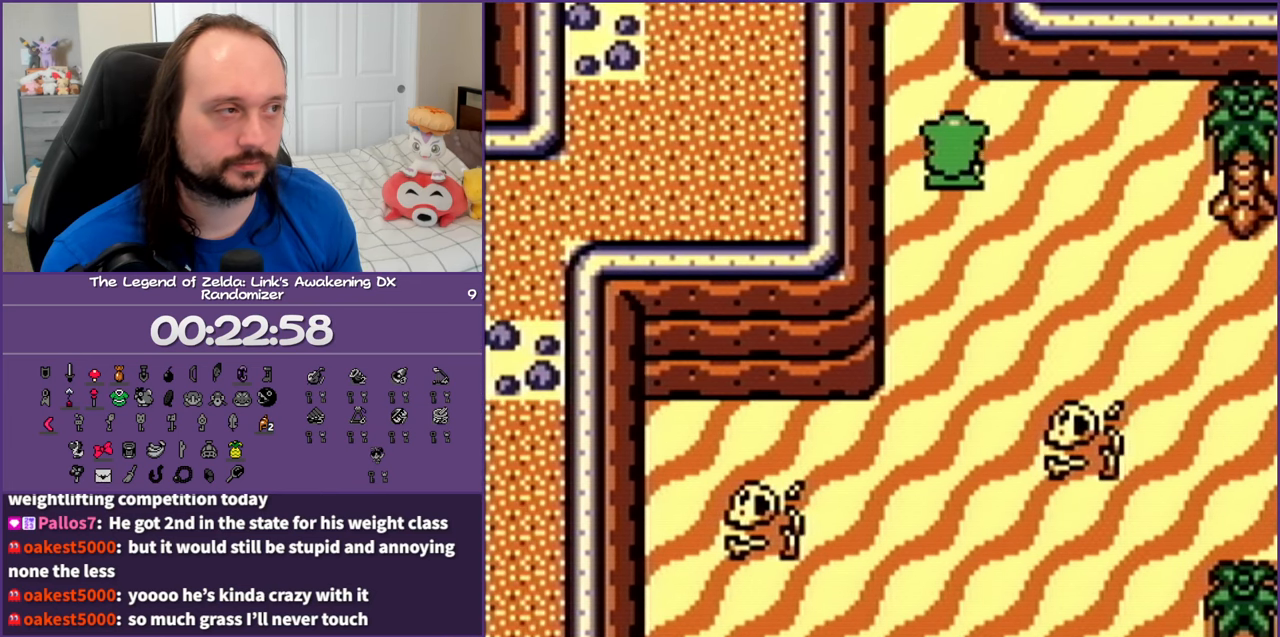
{"buttons": ["DPAD_UP"], "events": []}
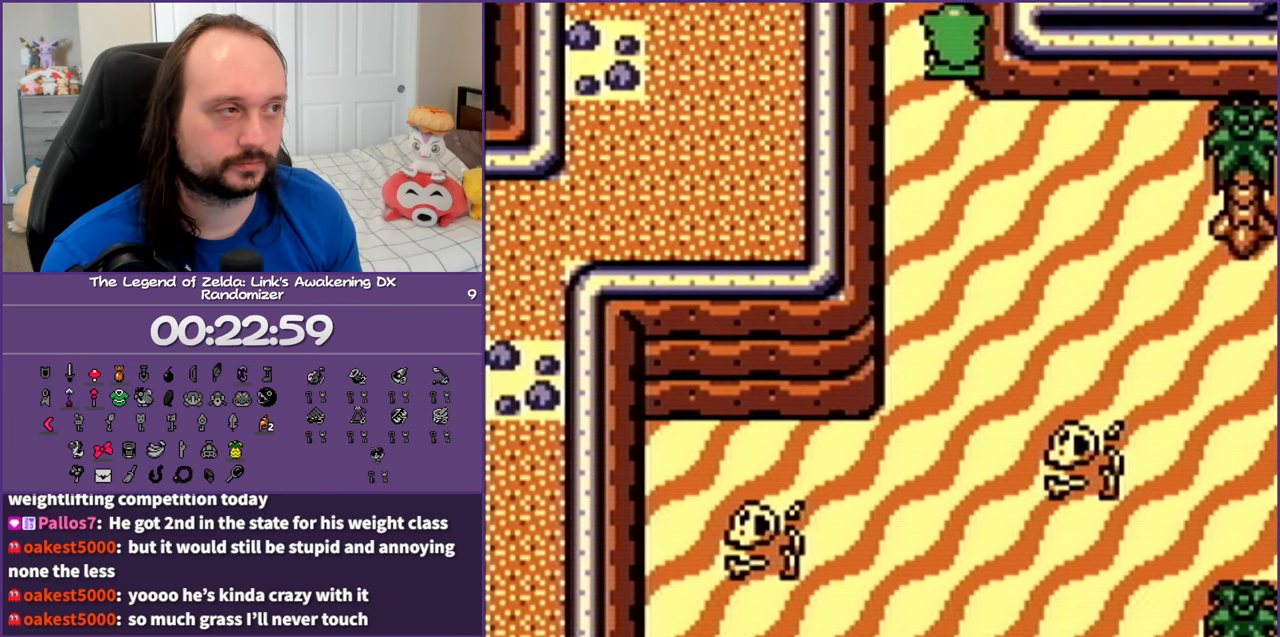
{"buttons": ["DPAD_UP"], "events": []}
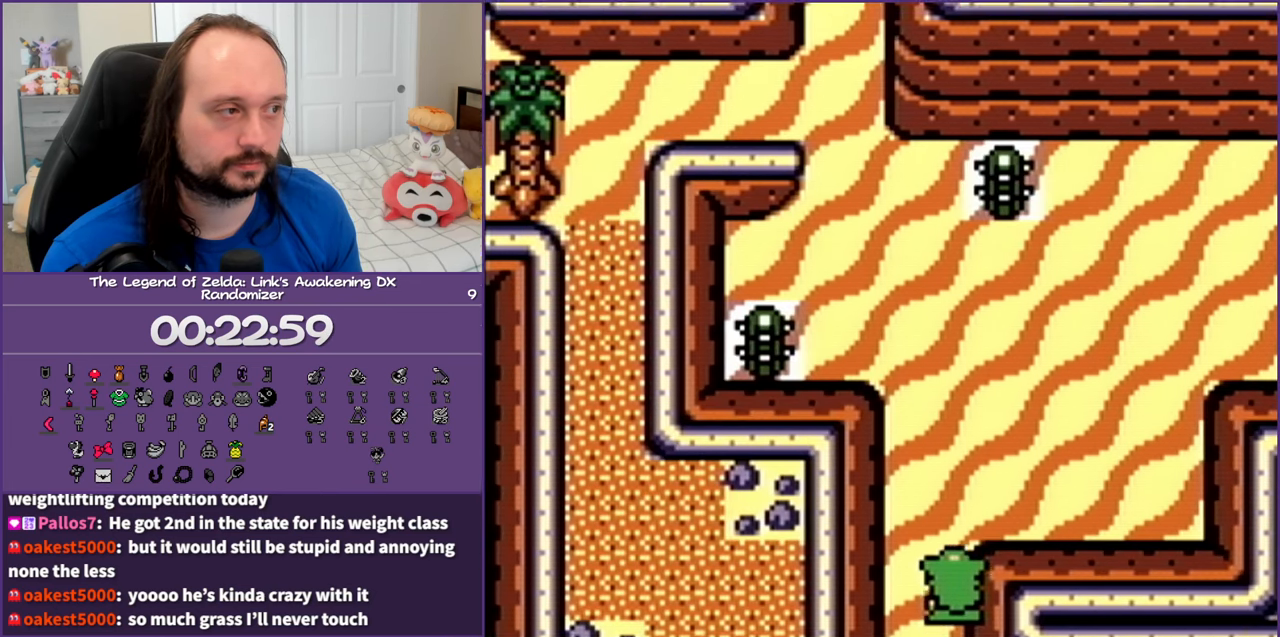
{"buttons": ["DPAD_UP", "DPAD_LEFT"], "events": [[283, "B", "down"], [467, "B", "up"], [500, "DPAD_LEFT", "down"]]}
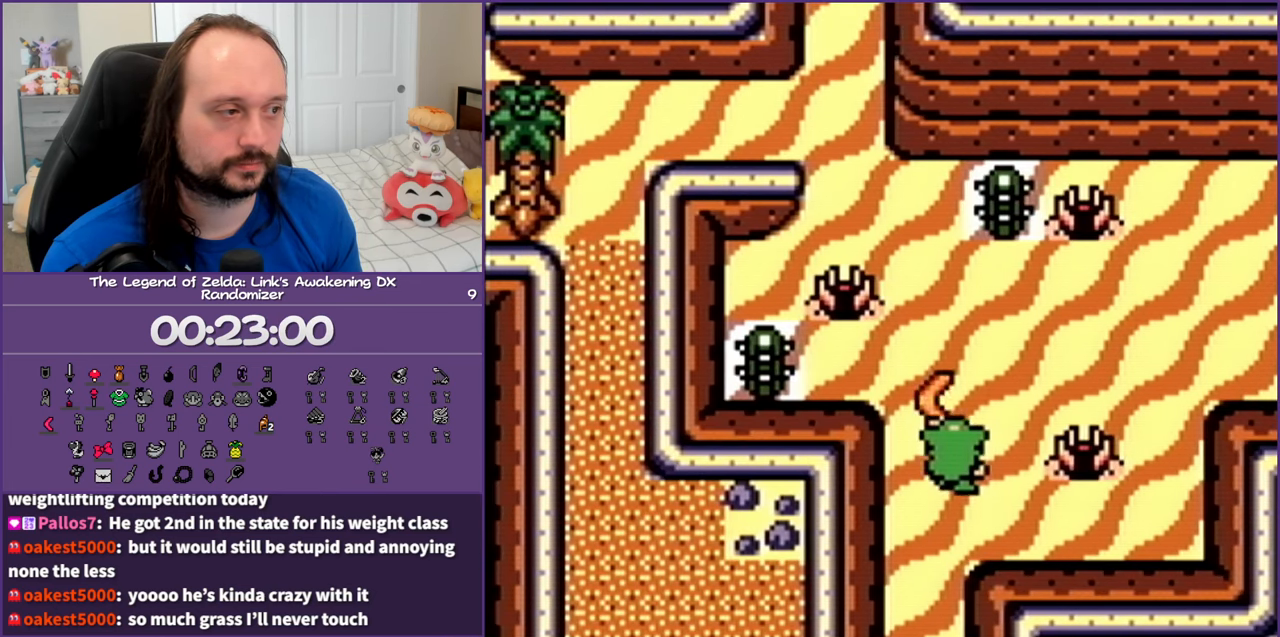
{"buttons": ["DPAD_DOWN", "DPAD_LEFT"], "events": [[383, "DPAD_UP", "up"], [483, "DPAD_DOWN", "down"]]}
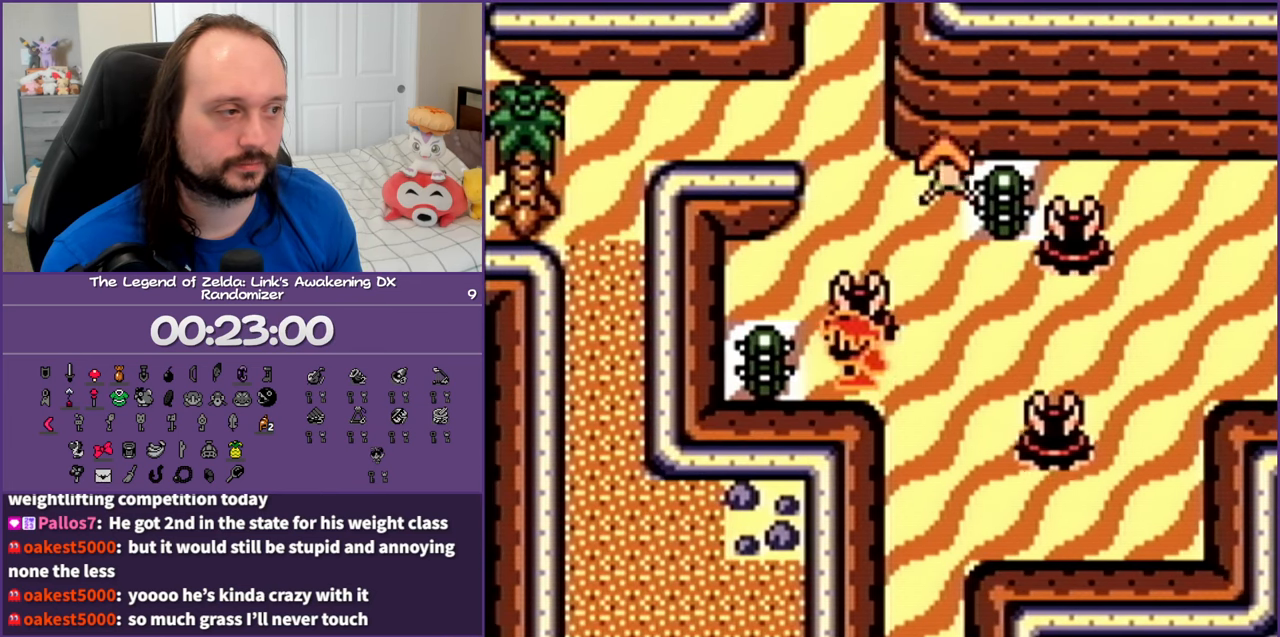
{"buttons": ["DPAD_UP"], "events": [[133, "DPAD_DOWN", "up"], [183, "DPAD_UP", "down"], [267, "DPAD_LEFT", "up"]]}
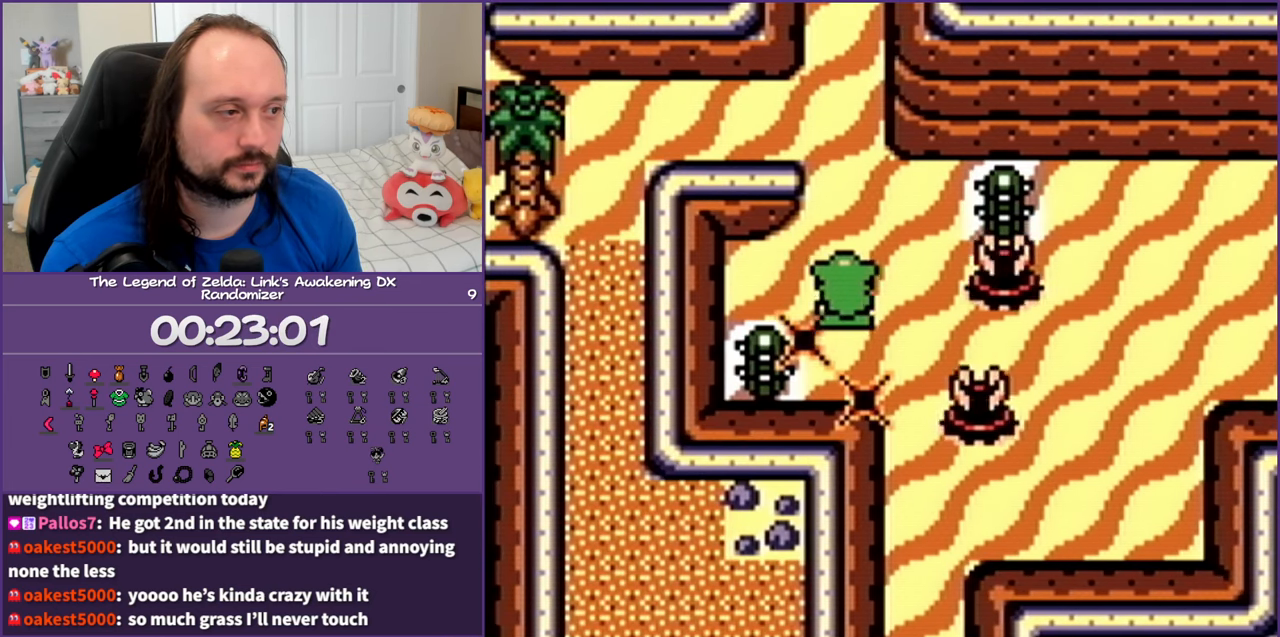
{"buttons": ["B", "DPAD_DOWN"], "events": [[67, "DPAD_RIGHT", "down"], [100, "DPAD_UP", "up"], [183, "B", "down"], [183, "DPAD_DOWN", "down"], [250, "DPAD_DOWN", "up"], [367, "B", "up"], [383, "DPAD_DOWN", "down"], [400, "DPAD_RIGHT", "up"], [467, "B", "down"]]}
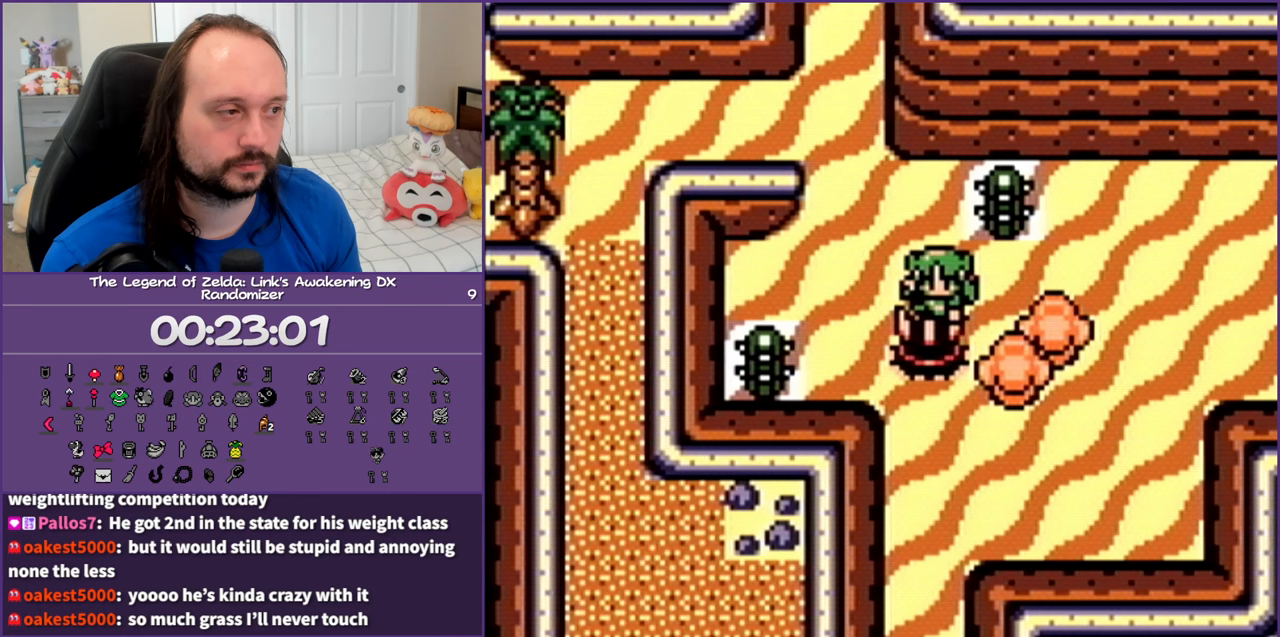
{"buttons": ["DPAD_UP"], "events": [[67, "B", "up"], [150, "B", "down"], [150, "DPAD_LEFT", "down"], [233, "DPAD_DOWN", "up"], [233, "DPAD_LEFT", "up"], [267, "B", "up"], [350, "DPAD_UP", "down"]]}
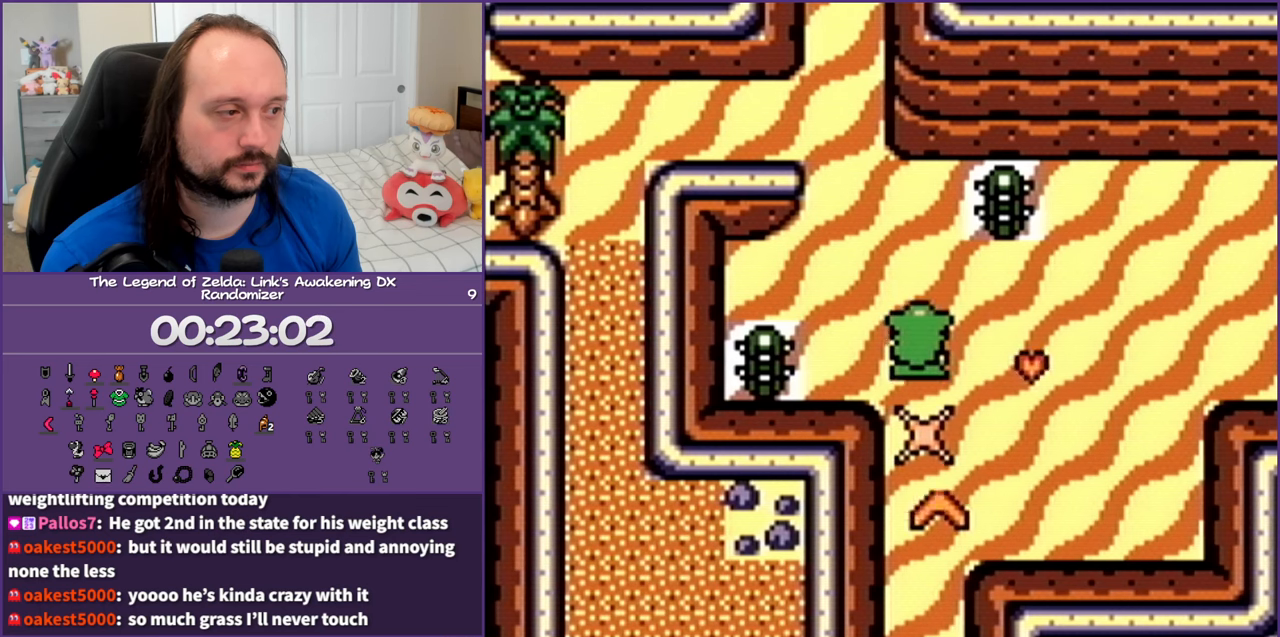
{"buttons": ["DPAD_DOWN", "DPAD_RIGHT"], "events": [[133, "DPAD_UP", "up"], [217, "DPAD_UP", "down"], [417, "DPAD_UP", "up"], [433, "DPAD_RIGHT", "down"], [467, "DPAD_DOWN", "down"]]}
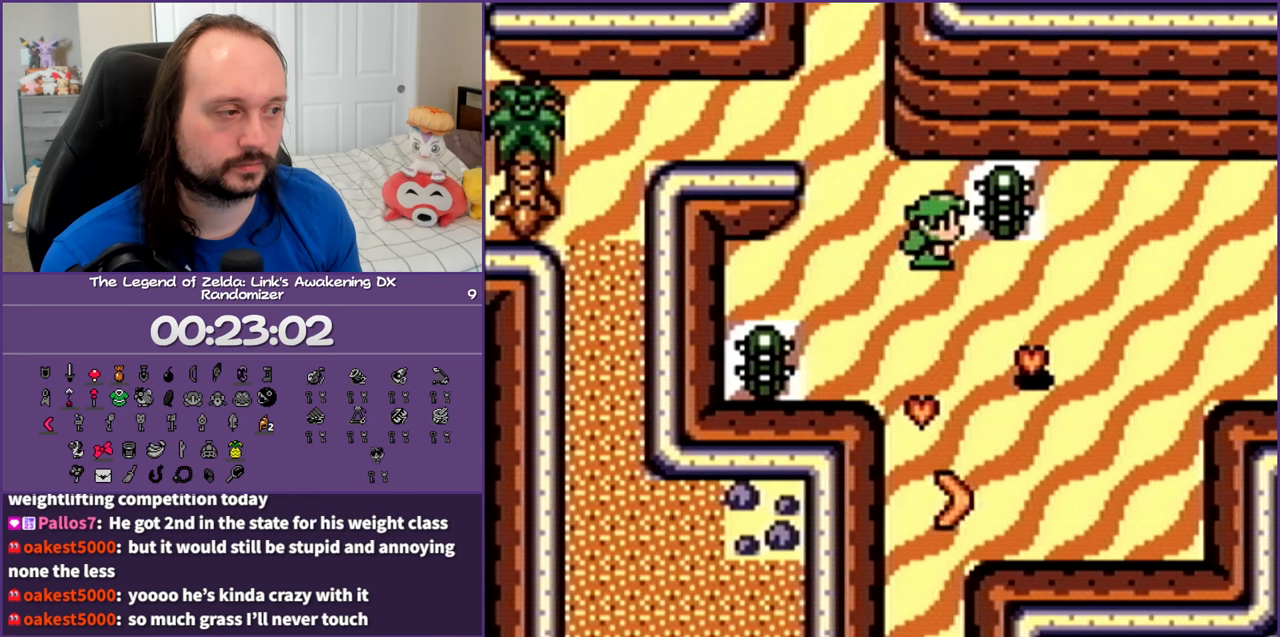
{"buttons": ["B", "DPAD_RIGHT"], "events": [[17, "DPAD_RIGHT", "up"], [300, "DPAD_RIGHT", "down"], [383, "DPAD_DOWN", "up"], [467, "B", "down"]]}
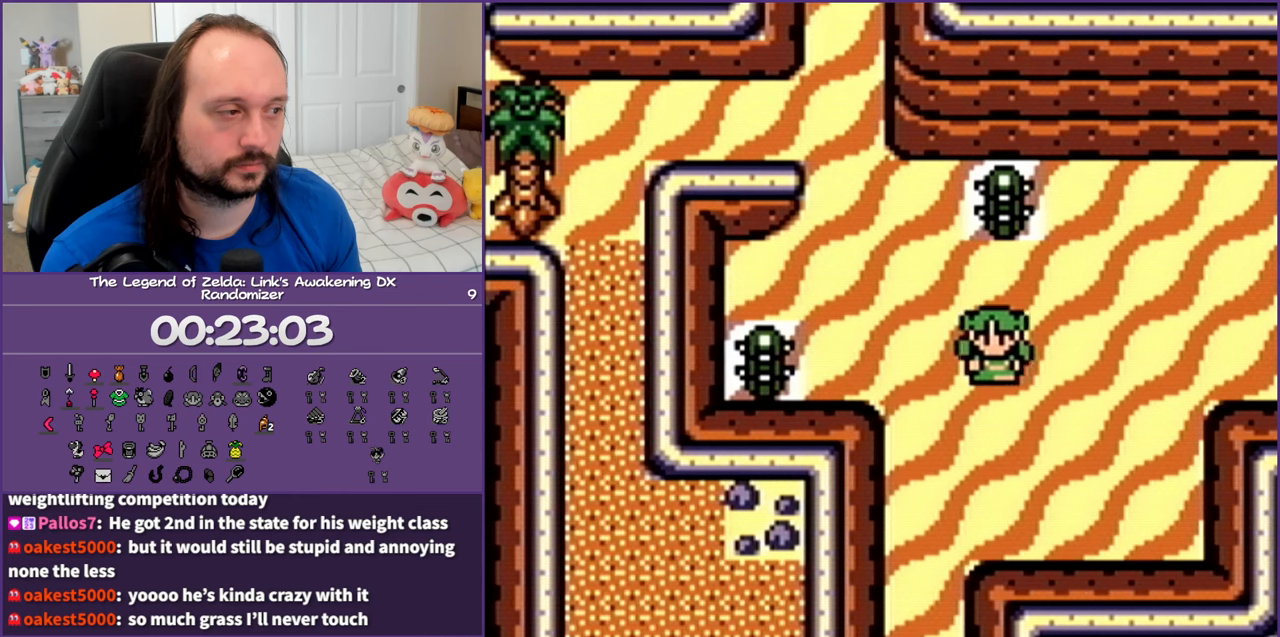
{"buttons": ["DPAD_UP", "DPAD_LEFT"], "events": [[50, "DPAD_RIGHT", "up"], [50, "DPAD_UP", "down"], [100, "DPAD_LEFT", "down"], [133, "B", "up"]]}
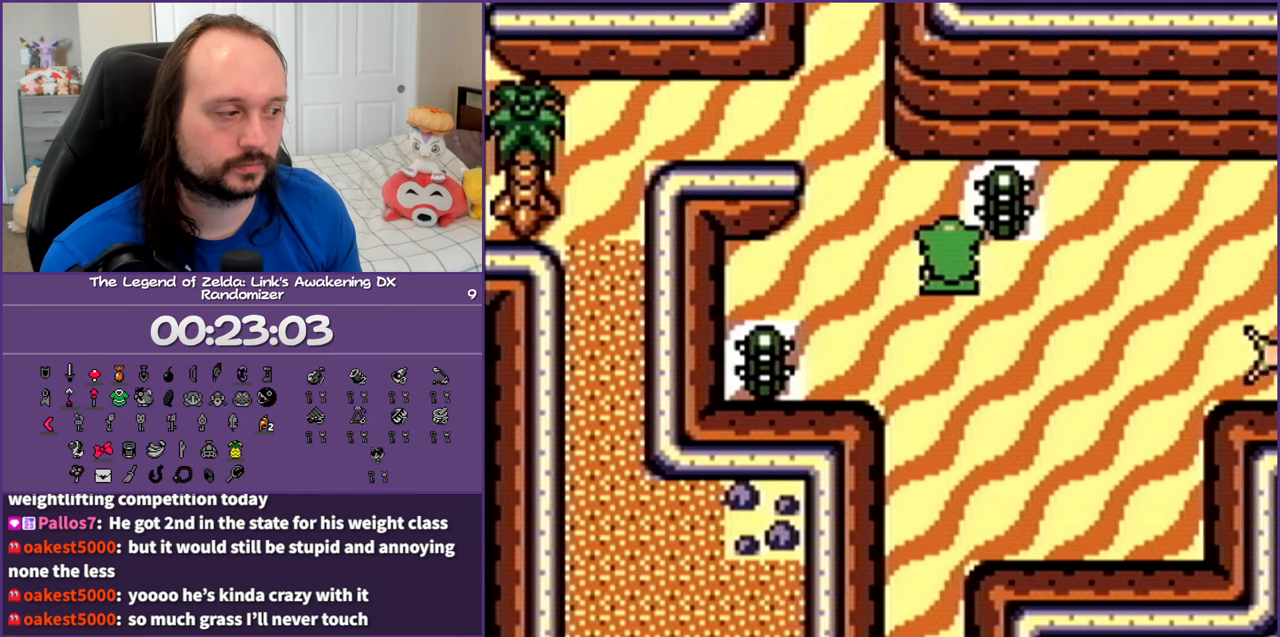
{"buttons": ["DPAD_UP"], "events": [[367, "DPAD_LEFT", "up"]]}
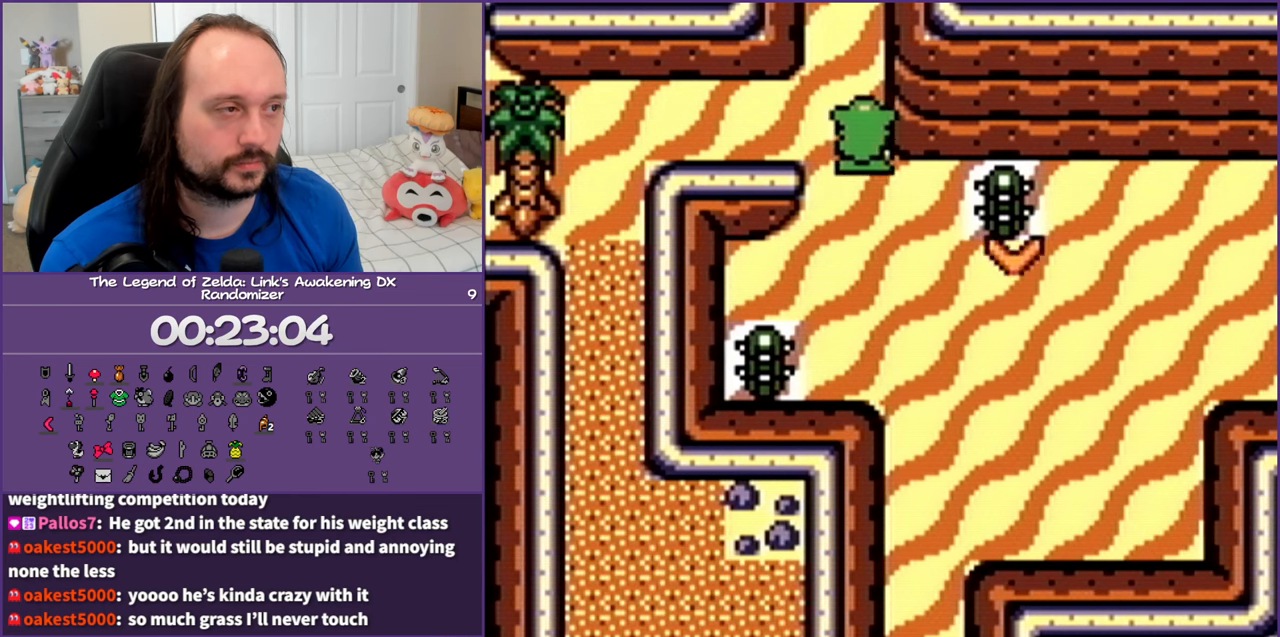
{"buttons": ["DPAD_UP"], "events": []}
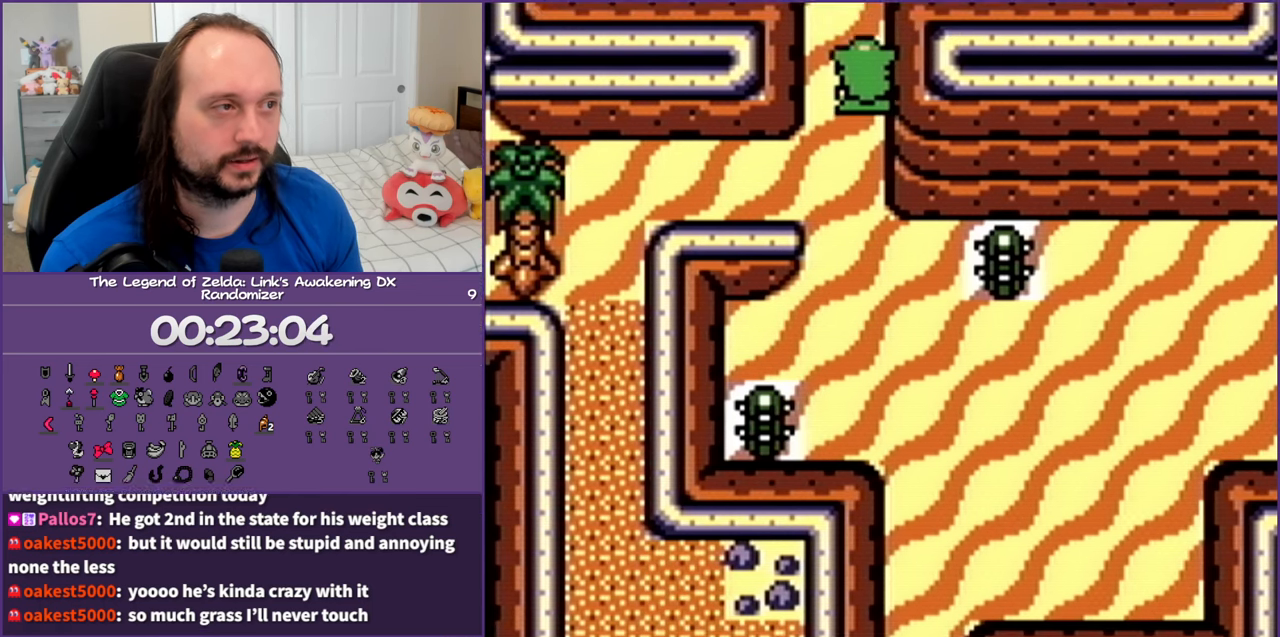
{"buttons": ["DPAD_UP"], "events": []}
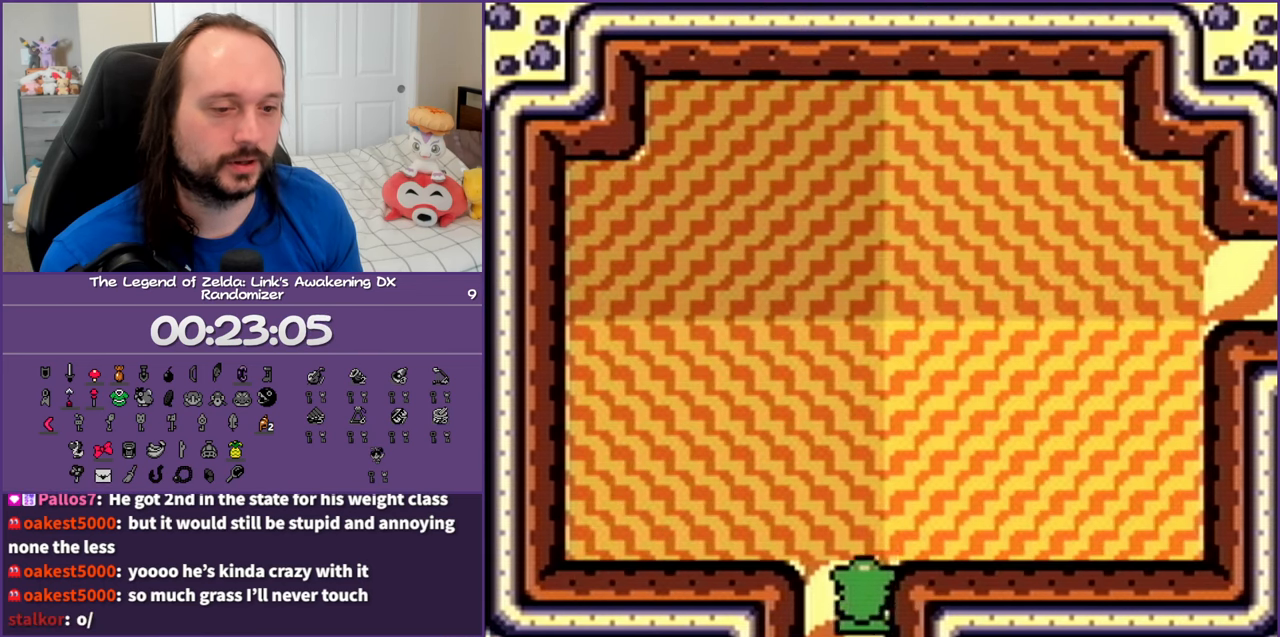
{"buttons": [], "events": [[100, "DPAD_UP", "up"]]}
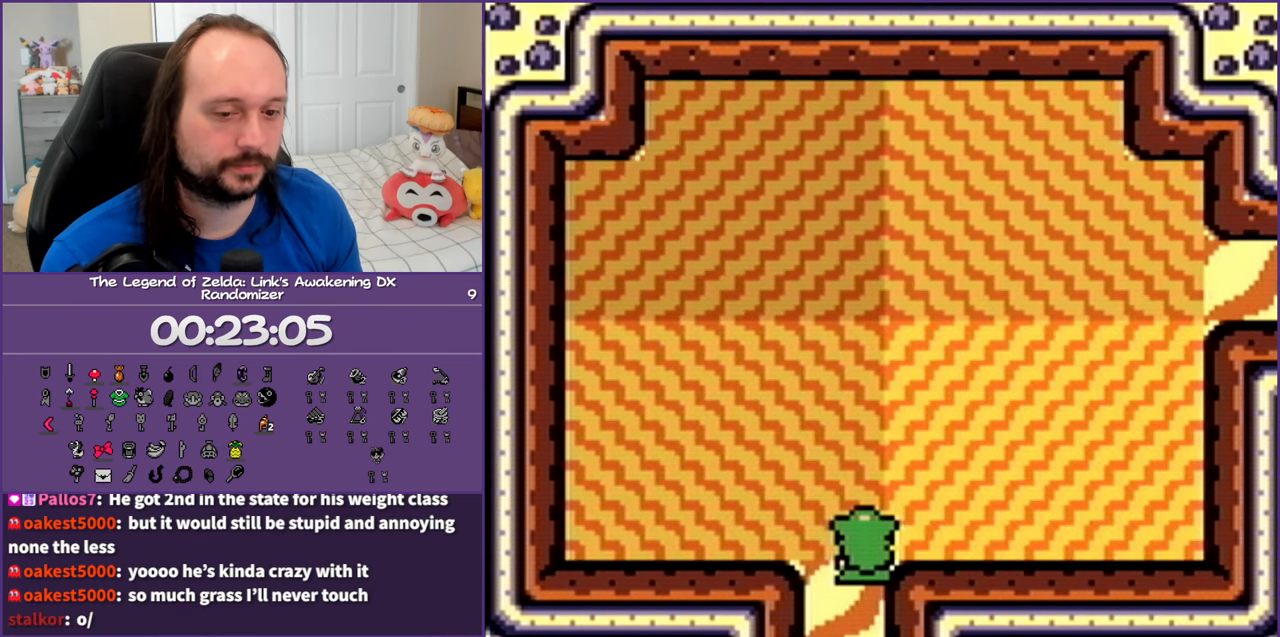
{"buttons": [], "events": [[233, "DPAD_UP", "down"], [500, "DPAD_UP", "up"]]}
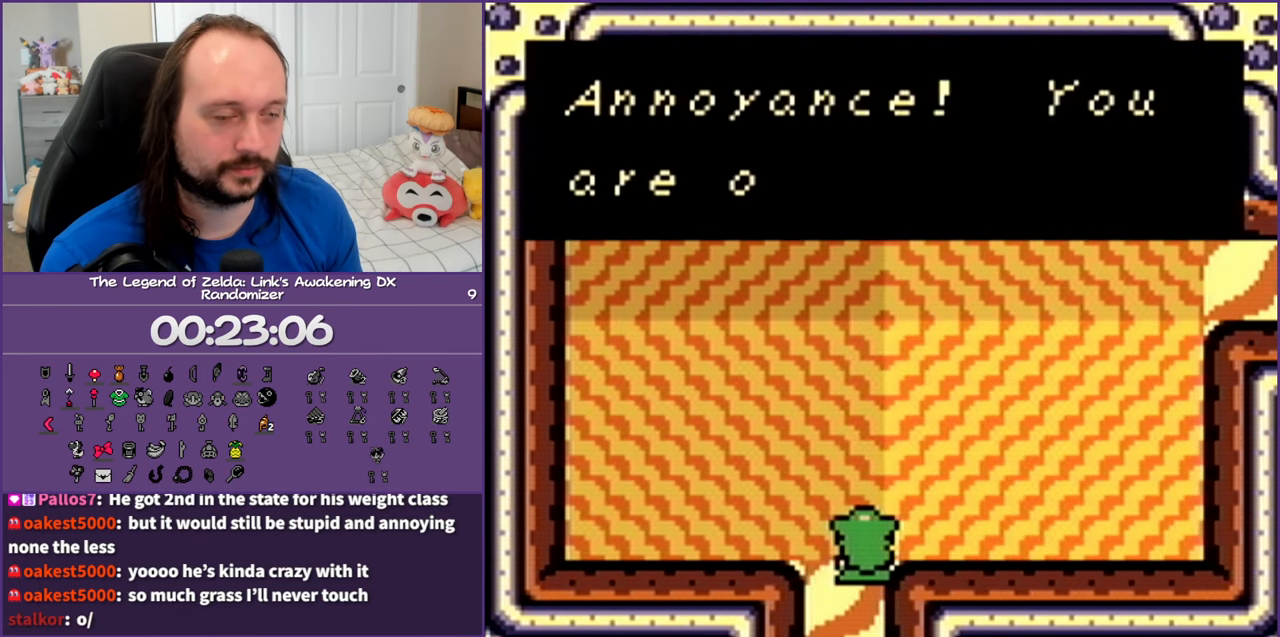
{"buttons": ["B"], "events": [[167, "B", "down"], [317, "B", "up"], [400, "B", "down"]]}
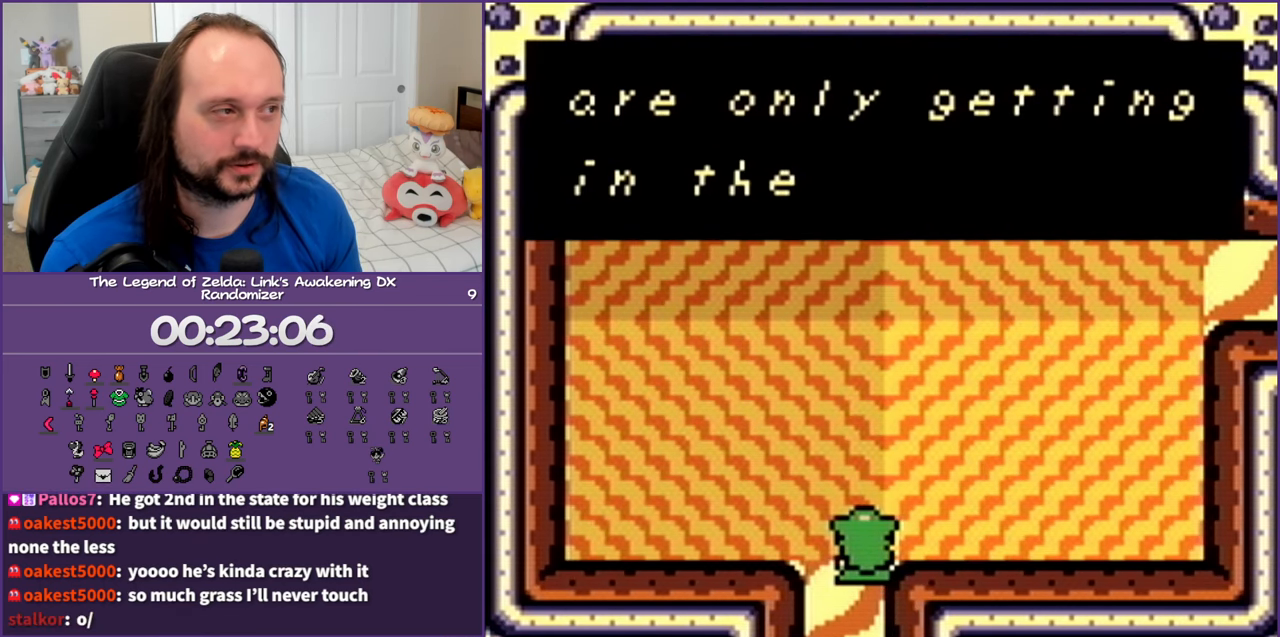
{"buttons": [], "events": [[17, "B", "up"], [83, "B", "down"], [200, "B", "up"], [400, "B", "down"], [433, "B", "up"]]}
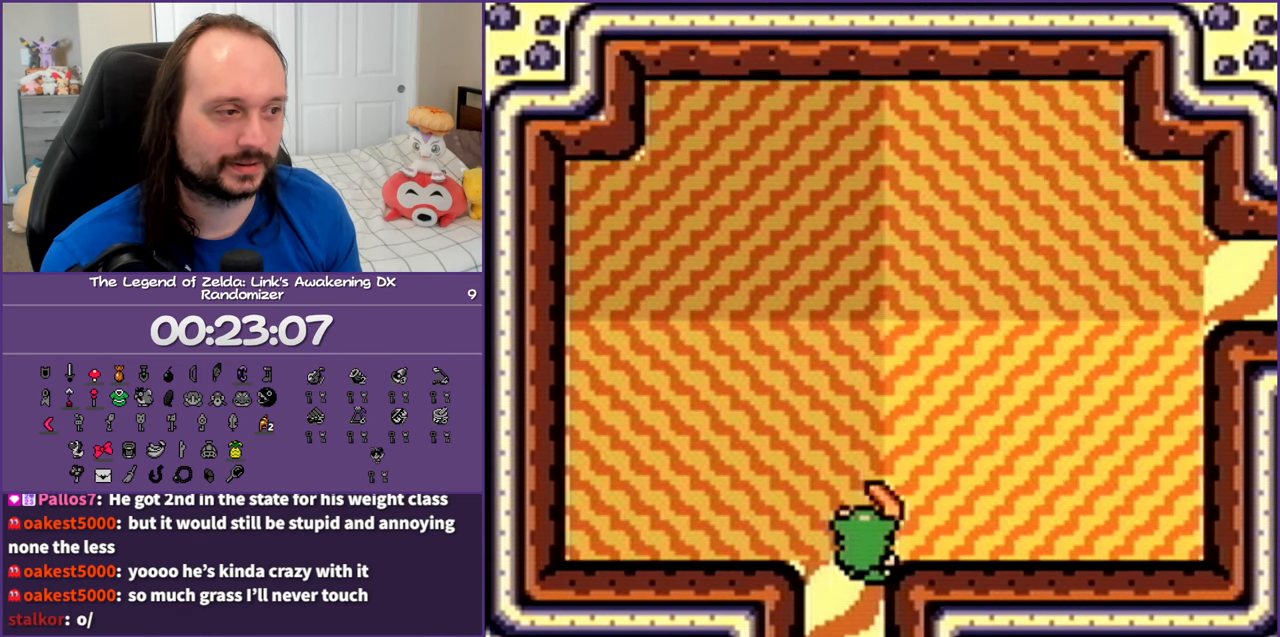
{"buttons": [], "events": []}
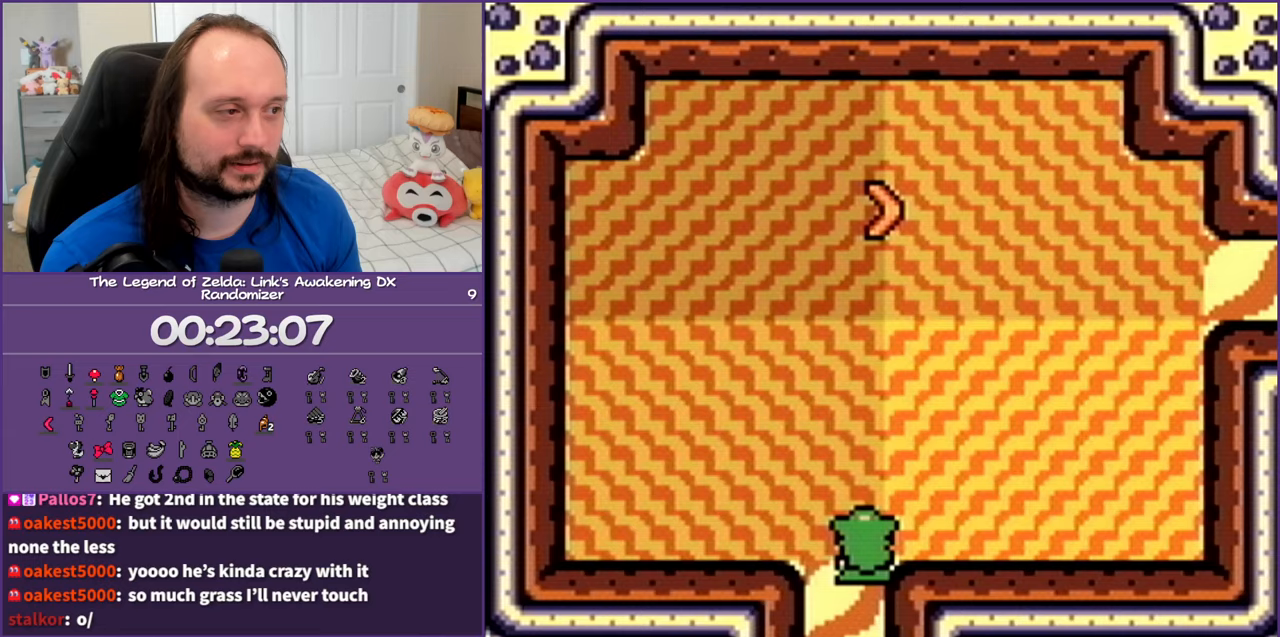
{"buttons": [], "events": []}
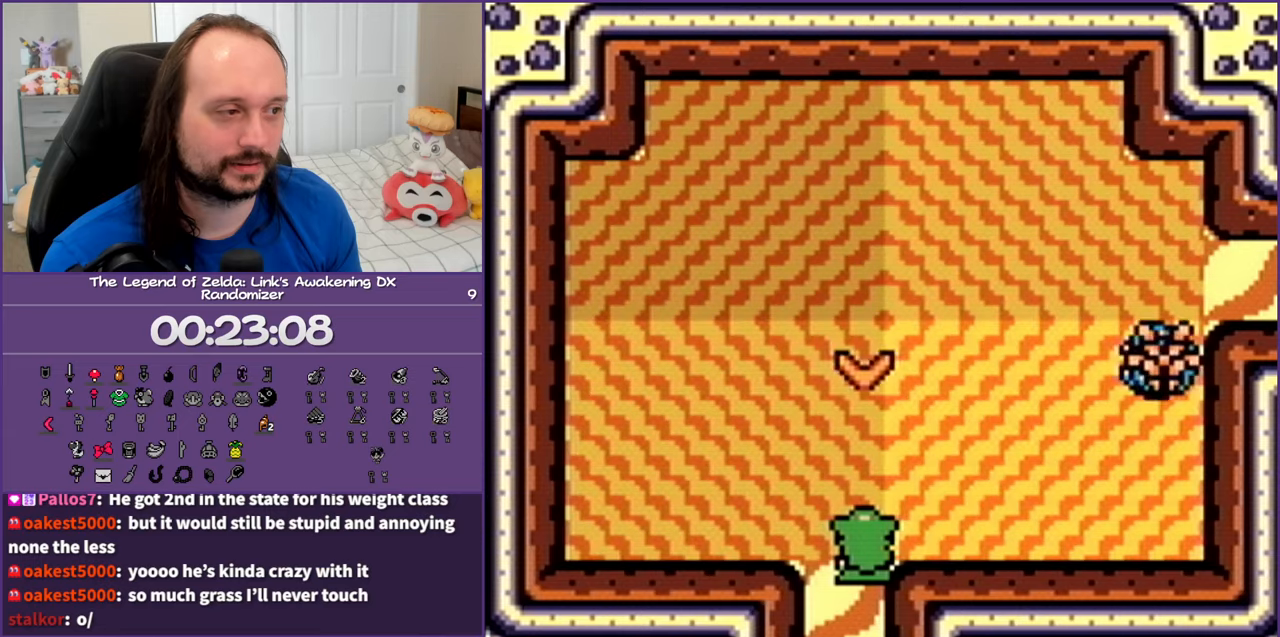
{"buttons": ["B", "DPAD_UP", "DPAD_RIGHT"], "events": [[383, "DPAD_UP", "down"], [417, "DPAD_RIGHT", "down"], [483, "B", "down"]]}